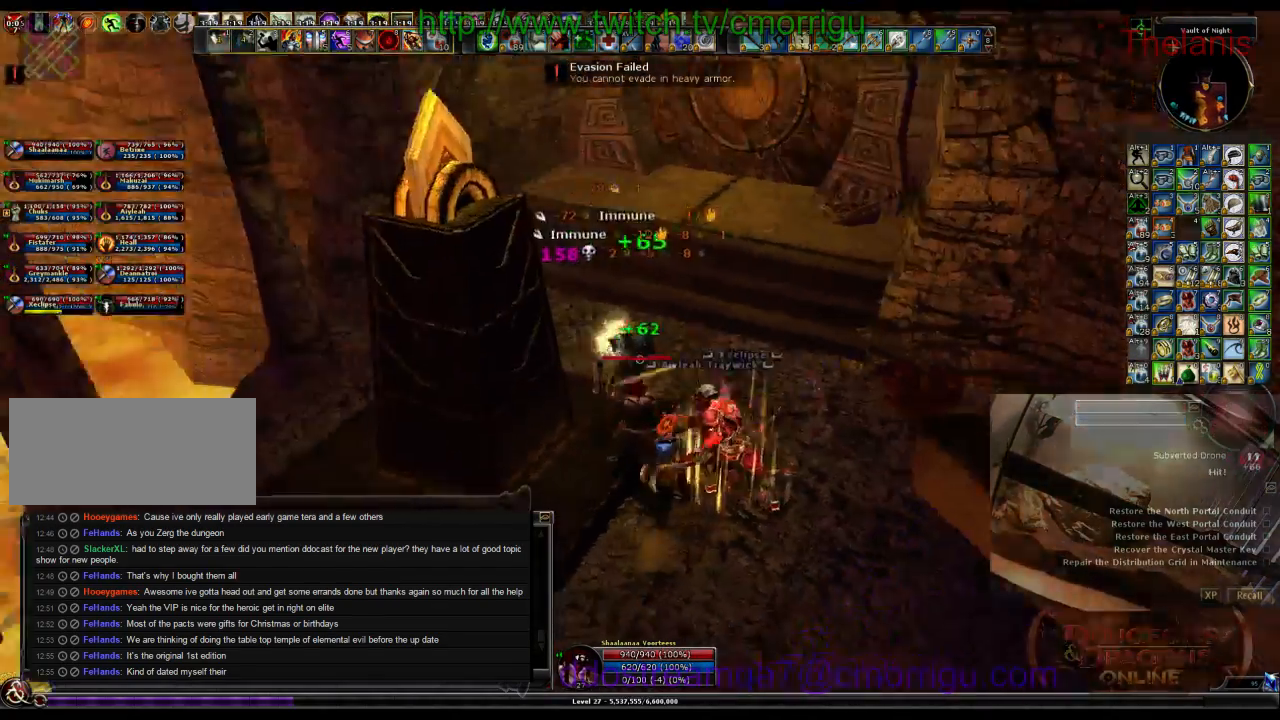
Gameplay with keyboard; each line is a JSON object with the keys held at the frame after it. "events" lists presses ("down") and releases ("up") of ".", "/", "0", "1", "2", "3", "4", "5", "6", "7", "8", "9", "a", "b", "backslash", "backspace", "c", "caps_lock", "comma", "ctrl_l", "ctrl_r", "d", "e", "equals", "escape", "f", "f1", "f10", "f11", "f12", "f2", "f3", "f4", "f5", "f6", "f7", "f8", "f9", "g", "h", "i", "j", "k", "l", "lbracket", "m", "minus", "n", "o", "p", "q", "quote", "r", "rbracket", "return", "s", "semicolon", "shift_l", "shift_r", "space", "t", "tab", "tilde", "u", "v", "w", "x", "y" and "z" between this image and that frame as [ms after this image, input, new state], when the widget could be followed in between. No other keys are recorded. Mouse input is not recorded.
{"keys": ["w"], "events": [[67, "d", "down"], [267, "d", "up"], [467, "w", "down"]]}
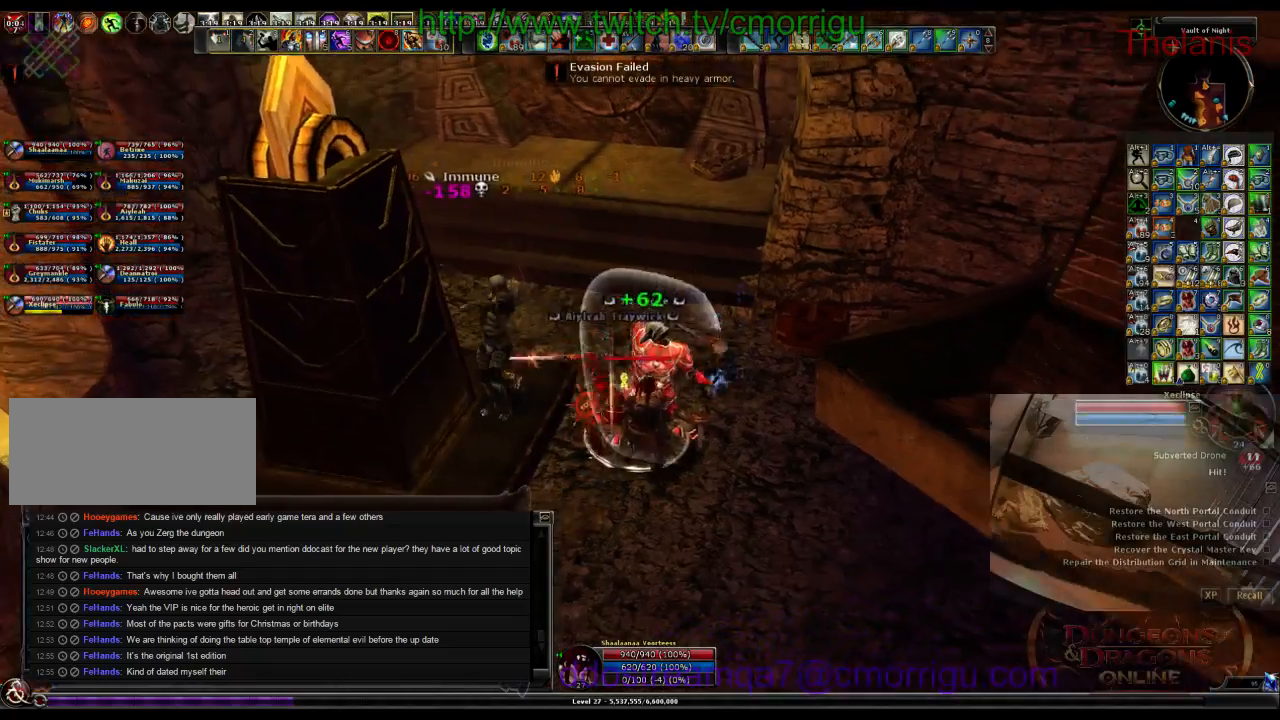
{"keys": ["w"], "events": []}
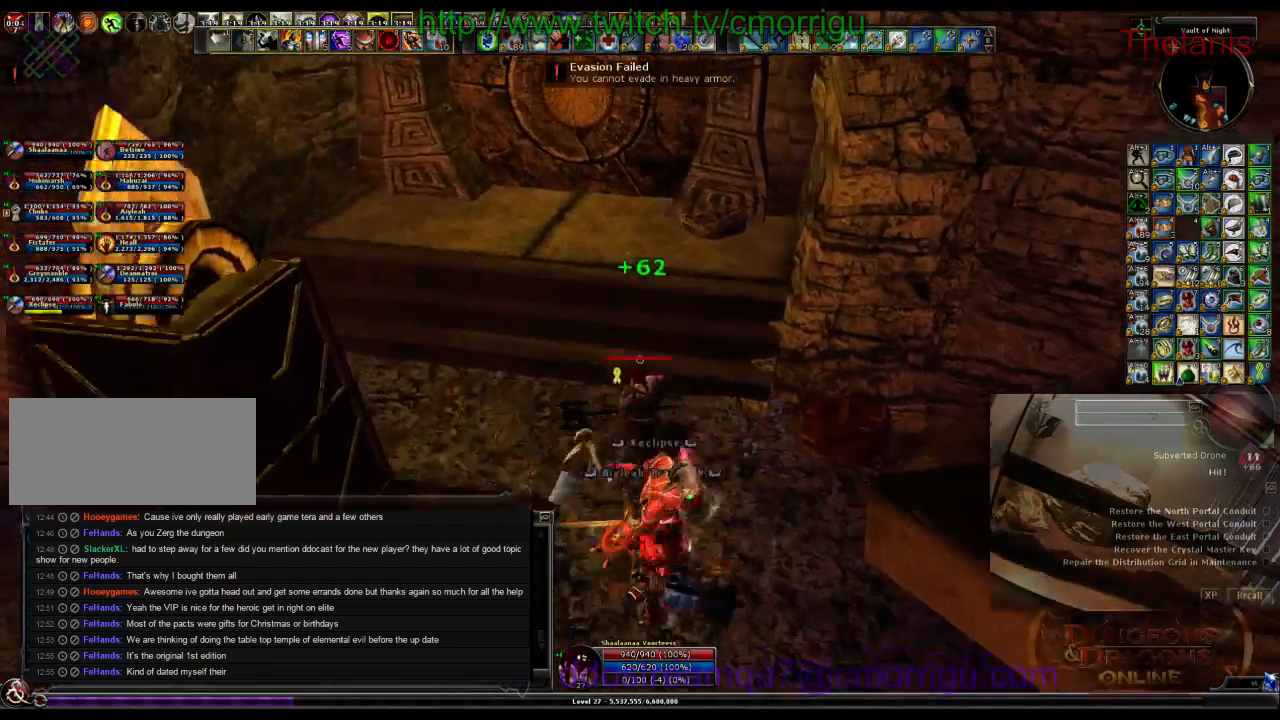
{"keys": ["e"], "events": [[334, "w", "up"], [467, "e", "down"]]}
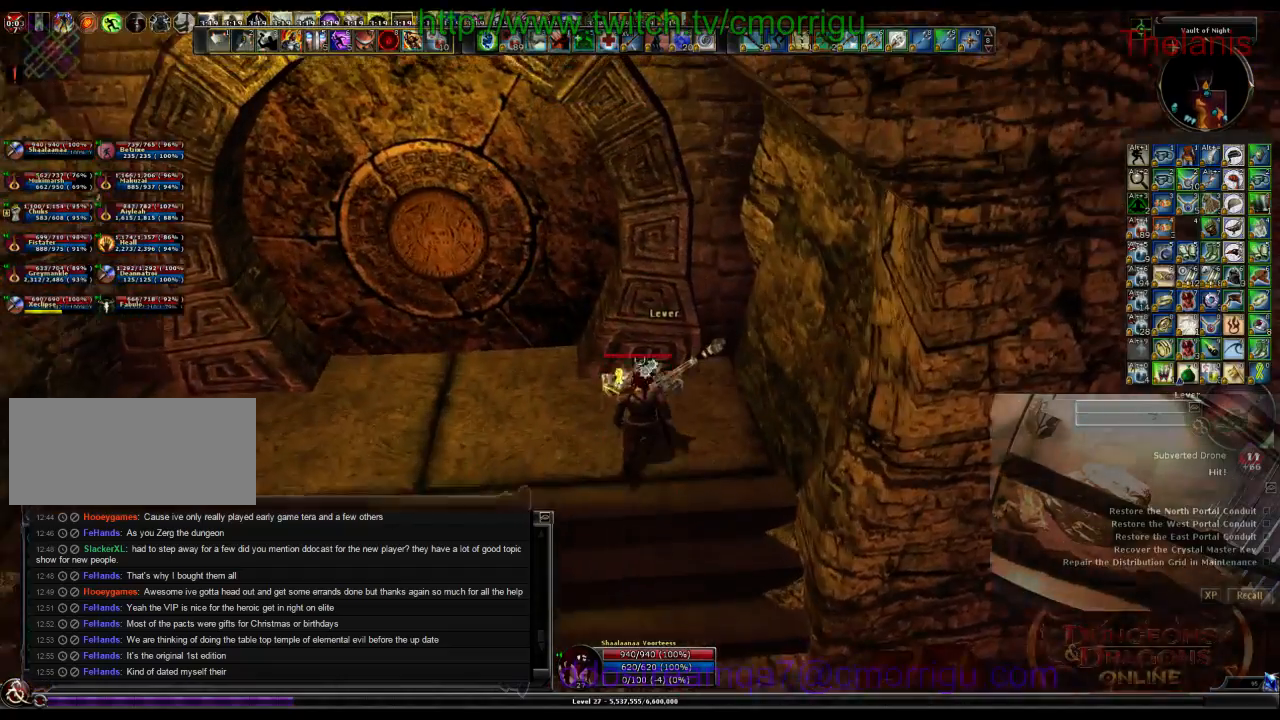
{"keys": [], "events": [[134, "e", "up"]]}
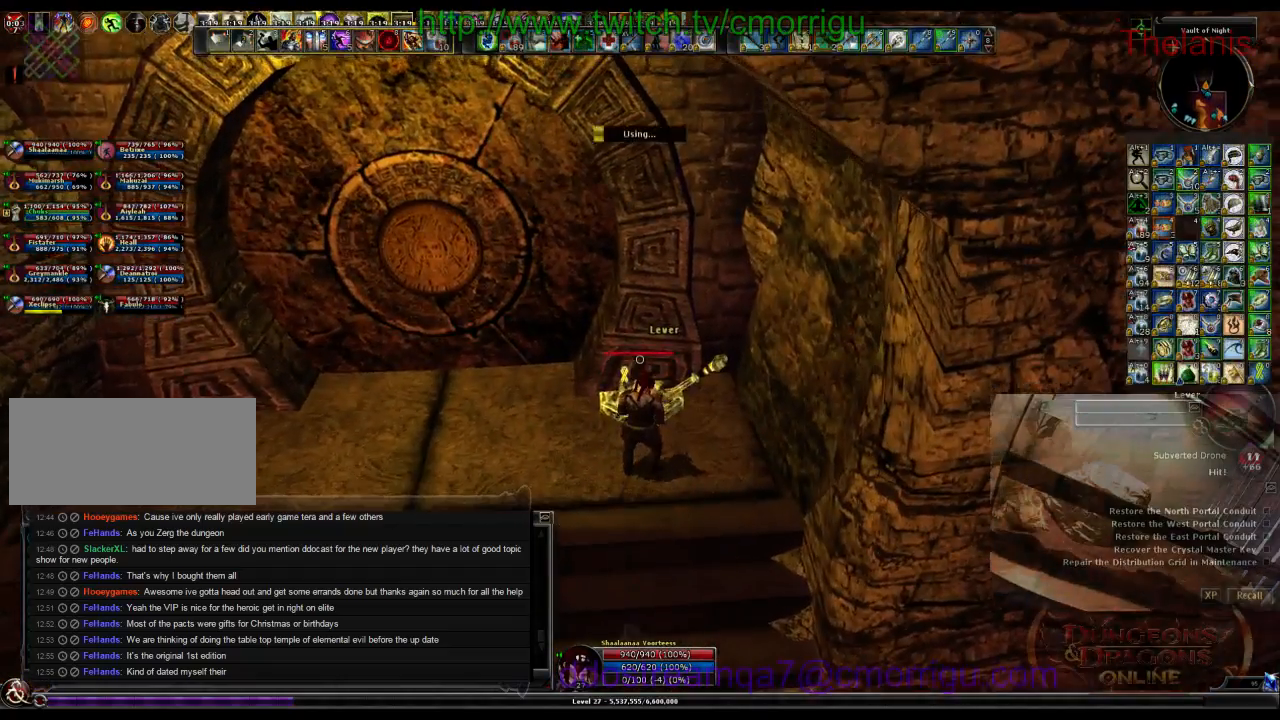
{"keys": [], "events": []}
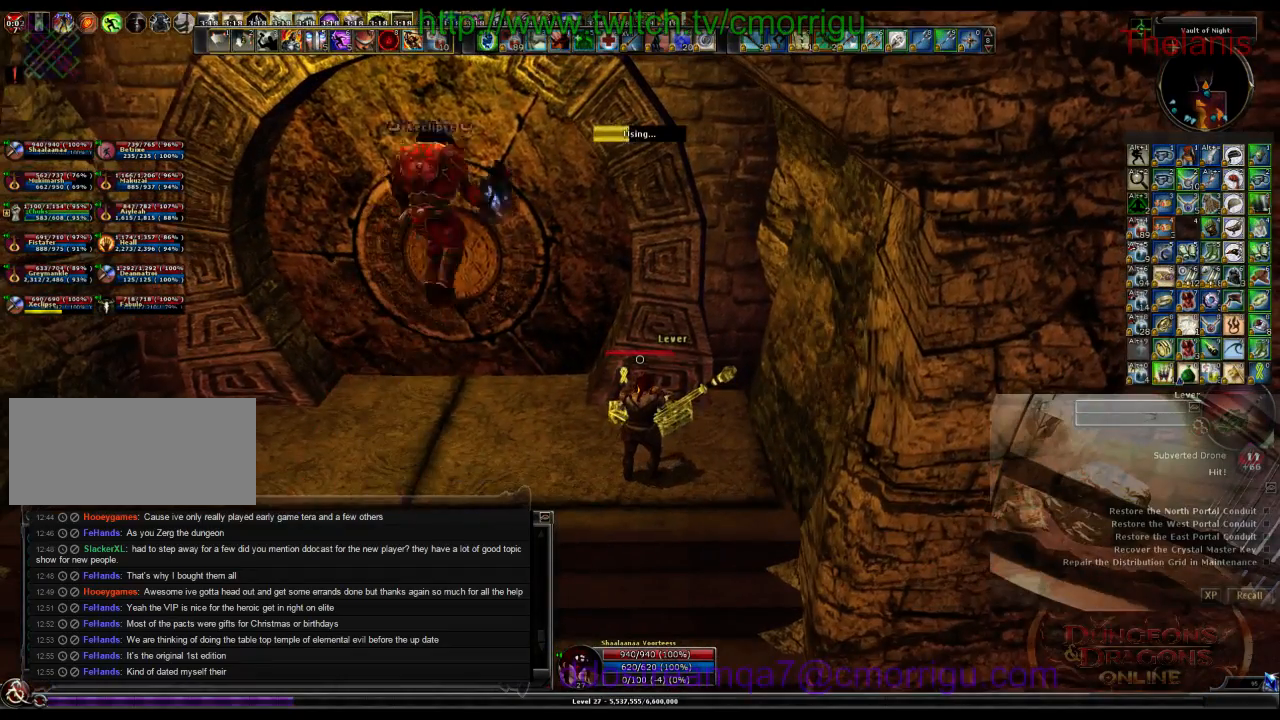
{"keys": [], "events": []}
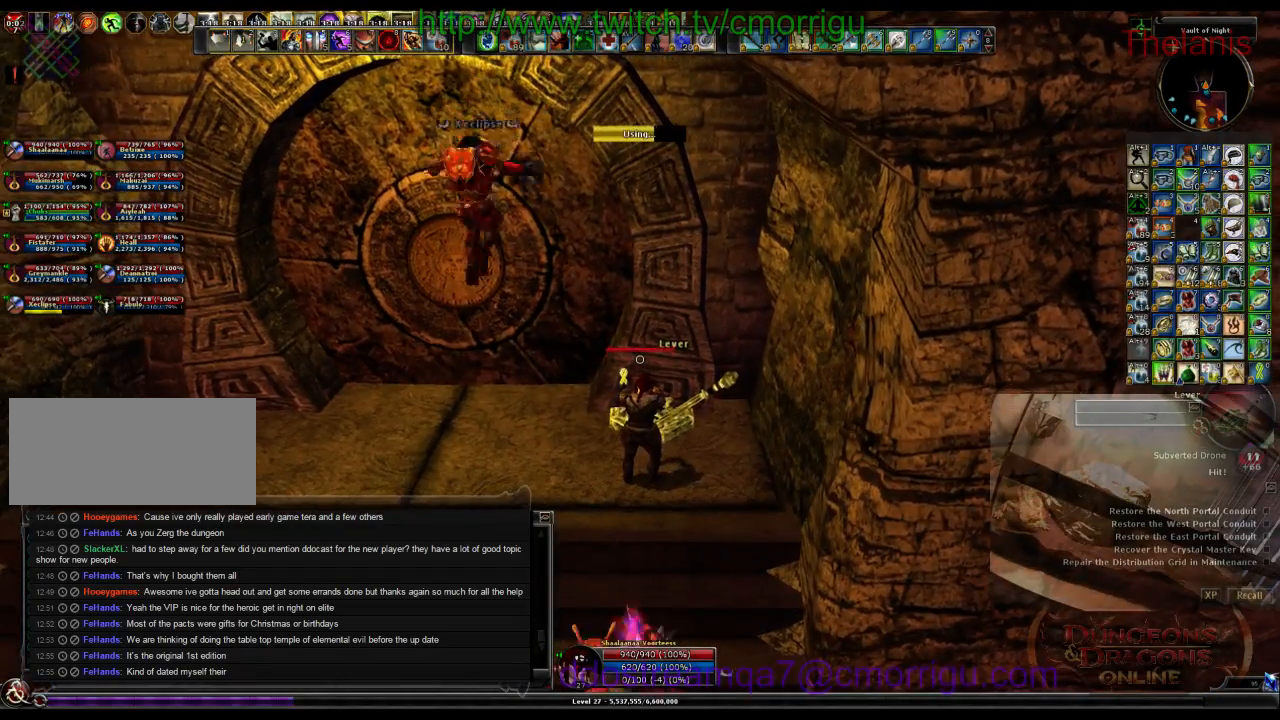
{"keys": [], "events": []}
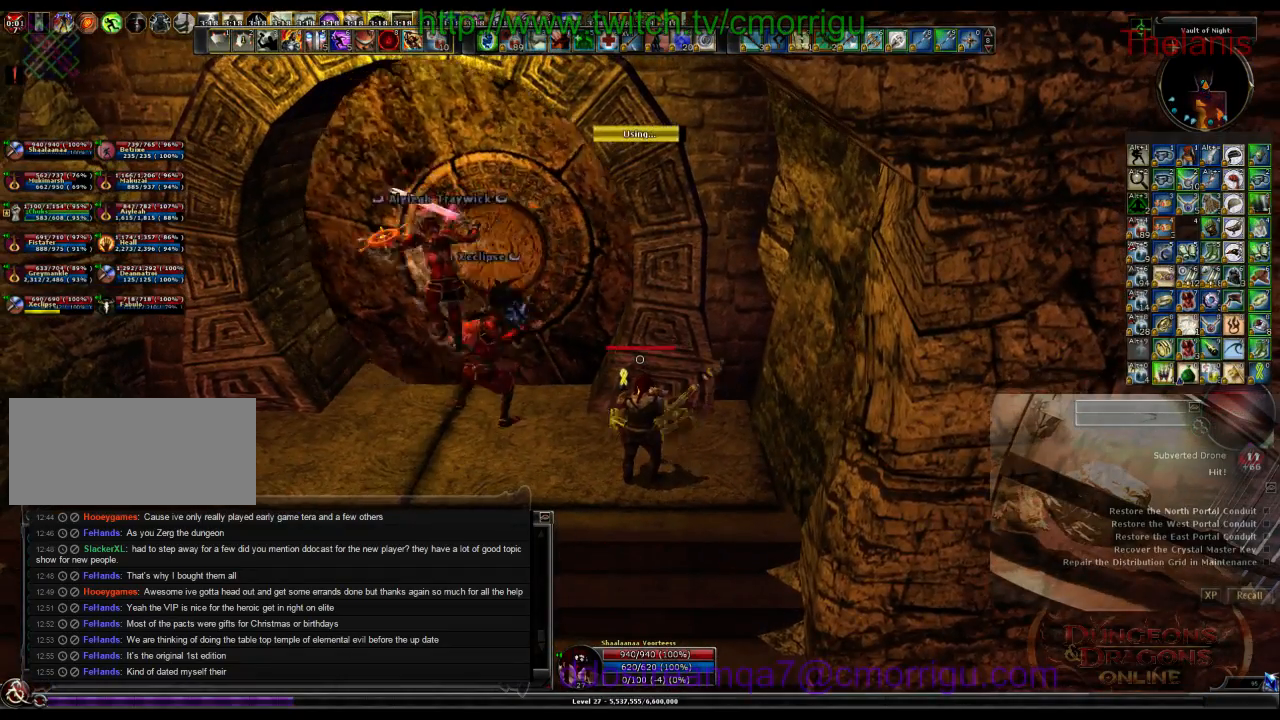
{"keys": ["a", "w"], "events": [[134, "a", "down"], [300, "w", "down"]]}
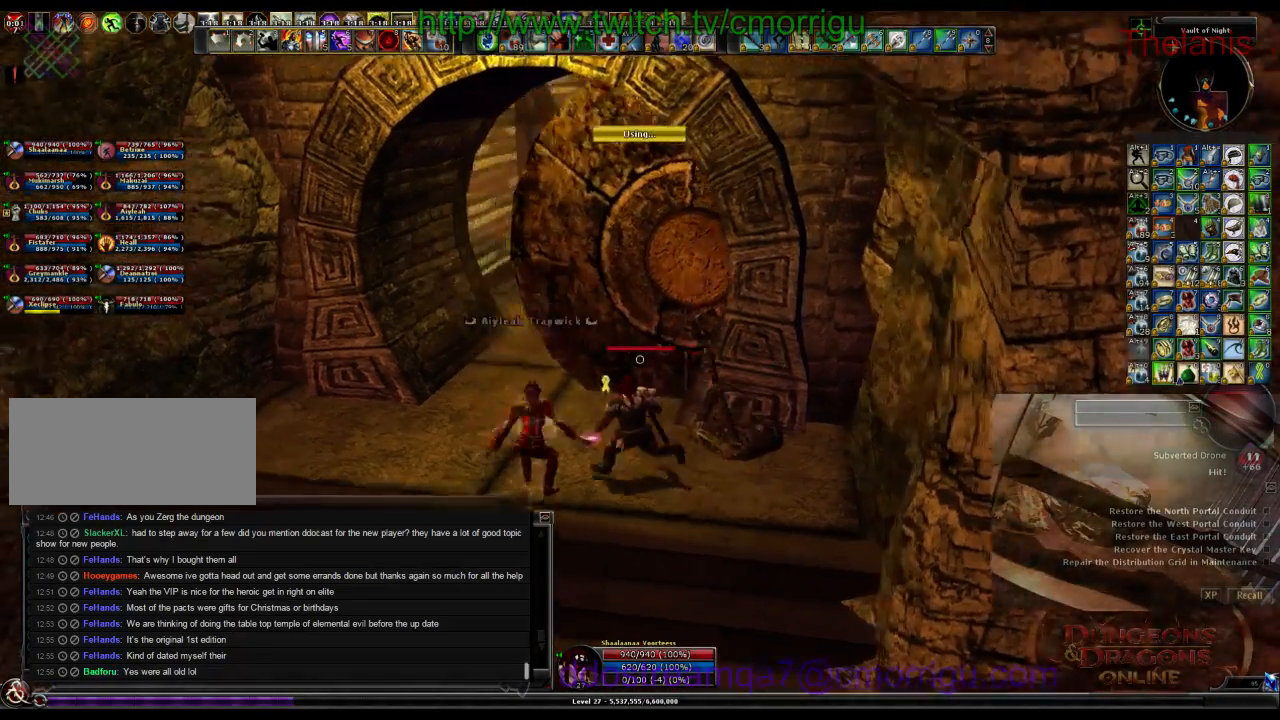
{"keys": ["w"], "events": [[267, "a", "up"]]}
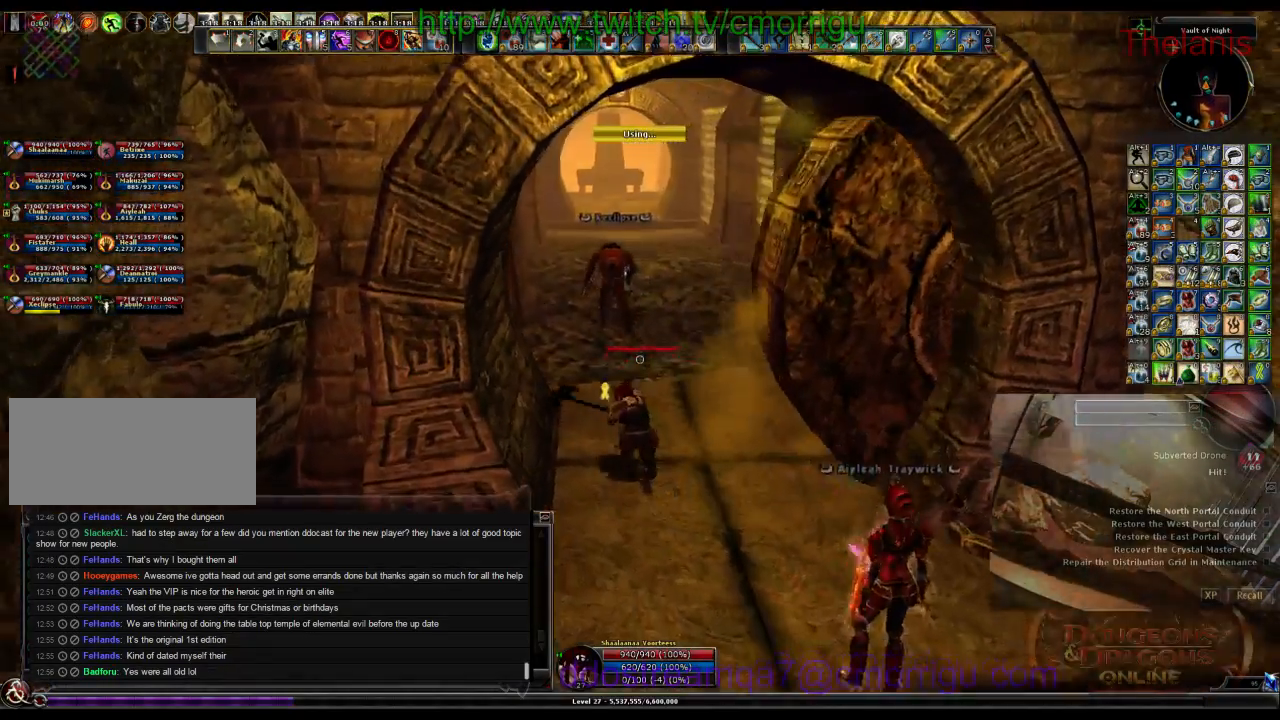
{"keys": ["w"], "events": []}
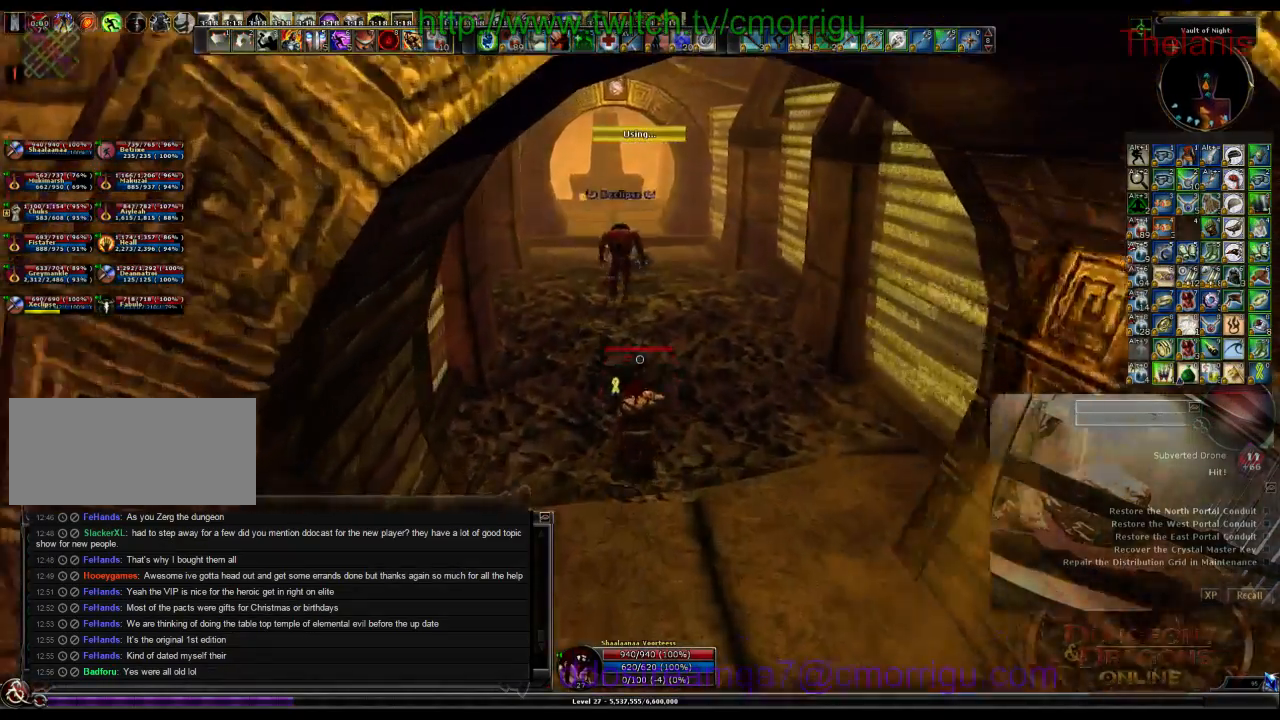
{"keys": ["w"], "events": []}
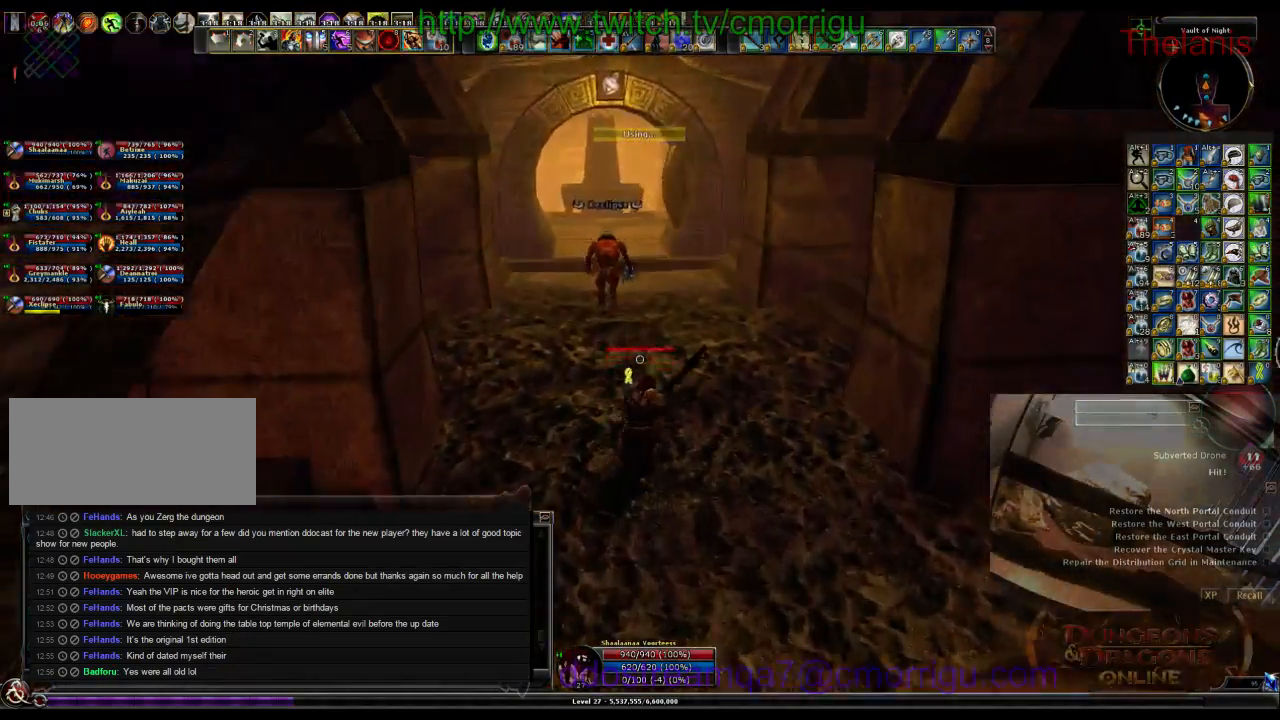
{"keys": ["w"], "events": []}
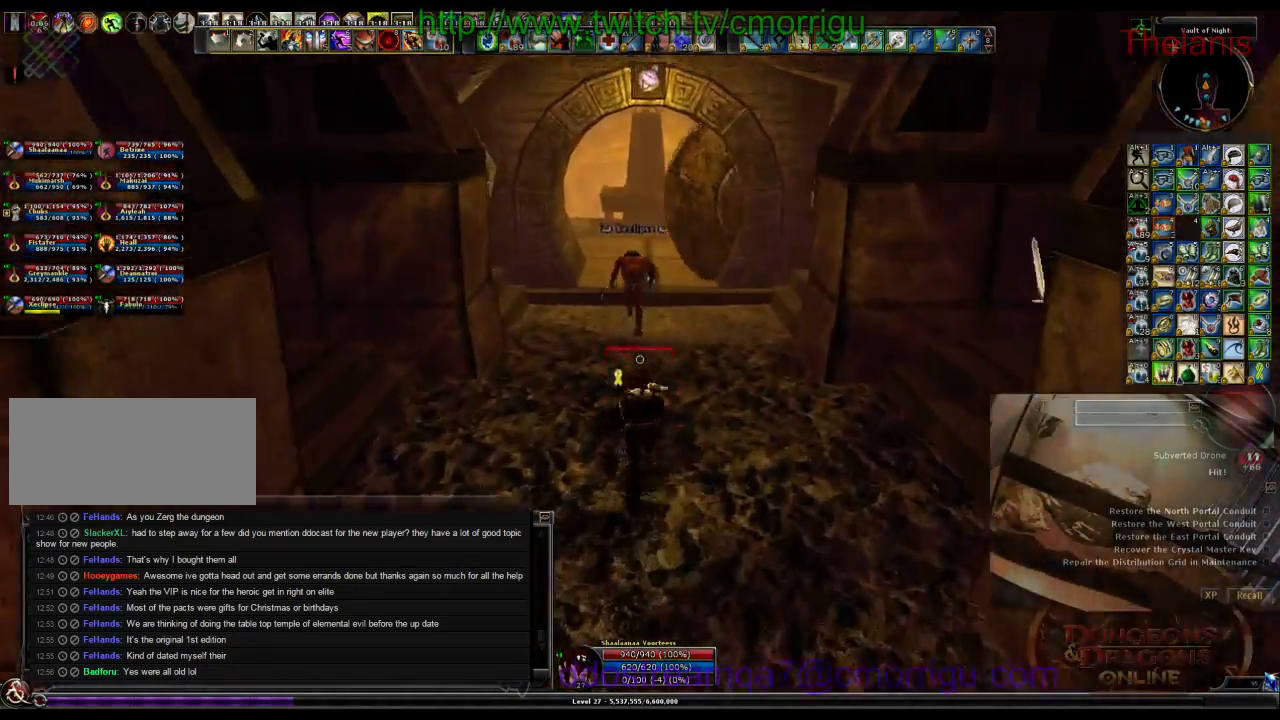
{"keys": ["w"], "events": []}
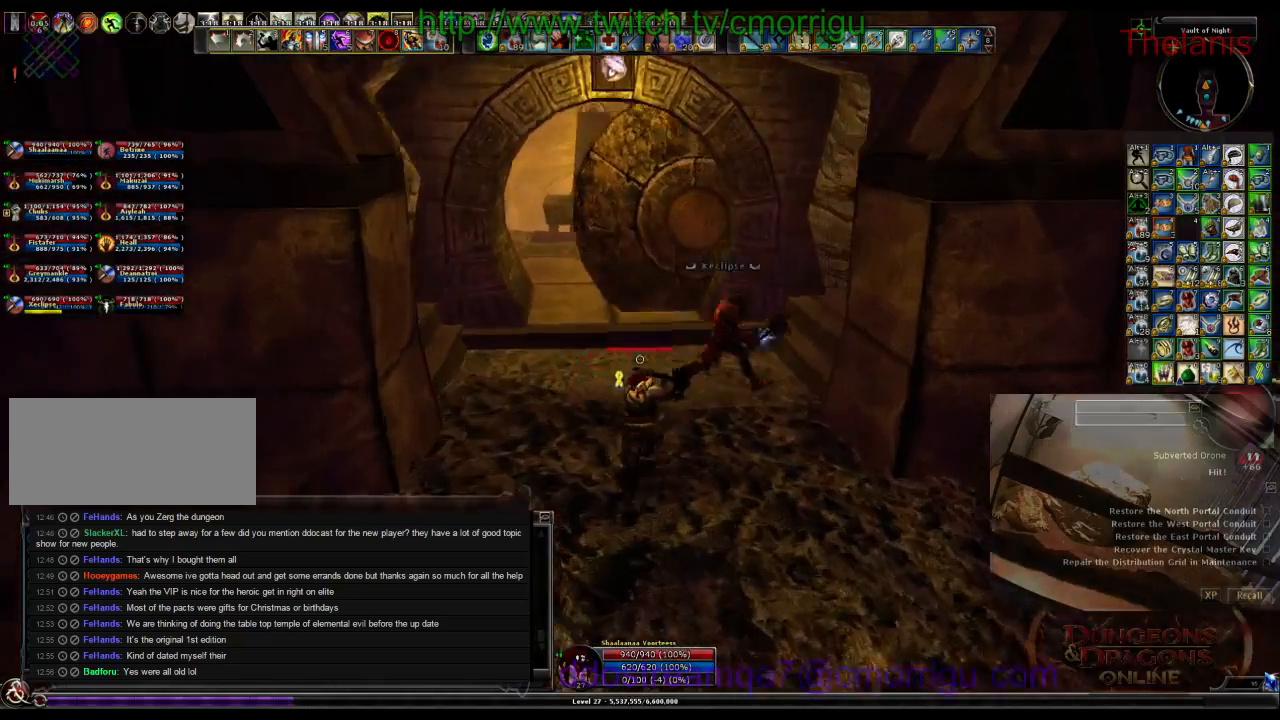
{"keys": ["w"], "events": []}
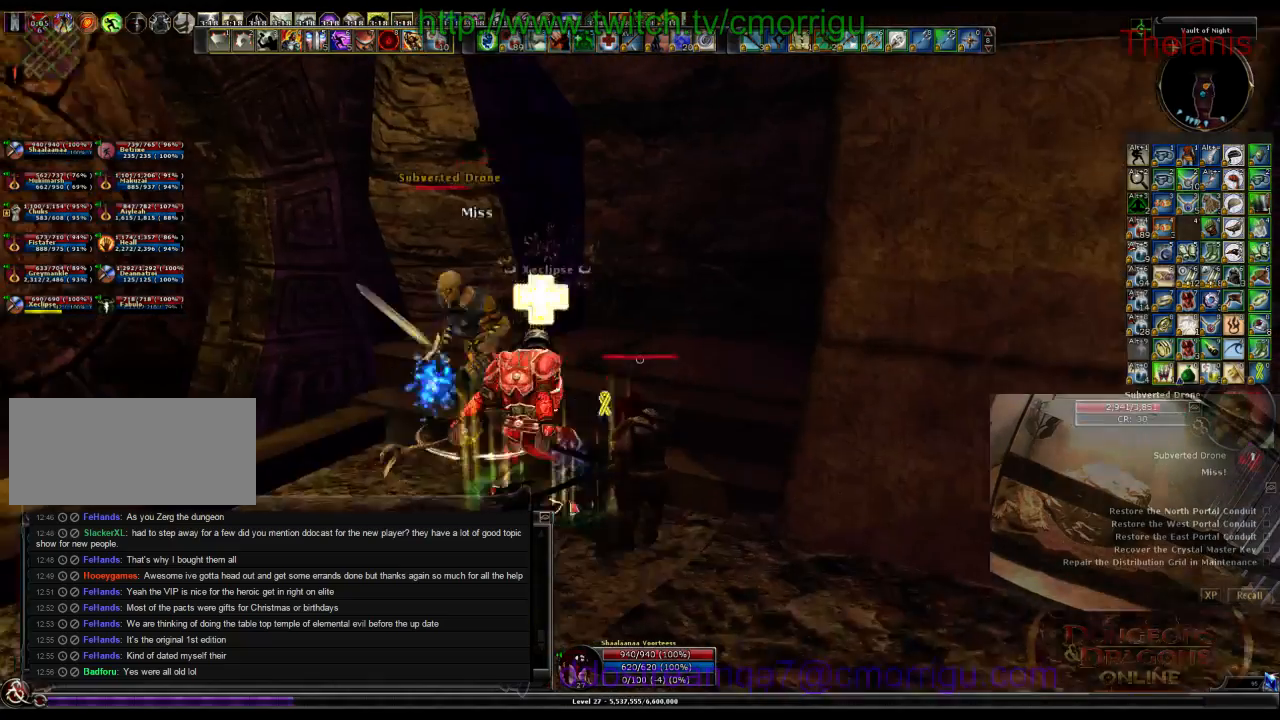
{"keys": [], "events": [[200, "w", "up"], [234, "1", "down"], [434, "1", "up"]]}
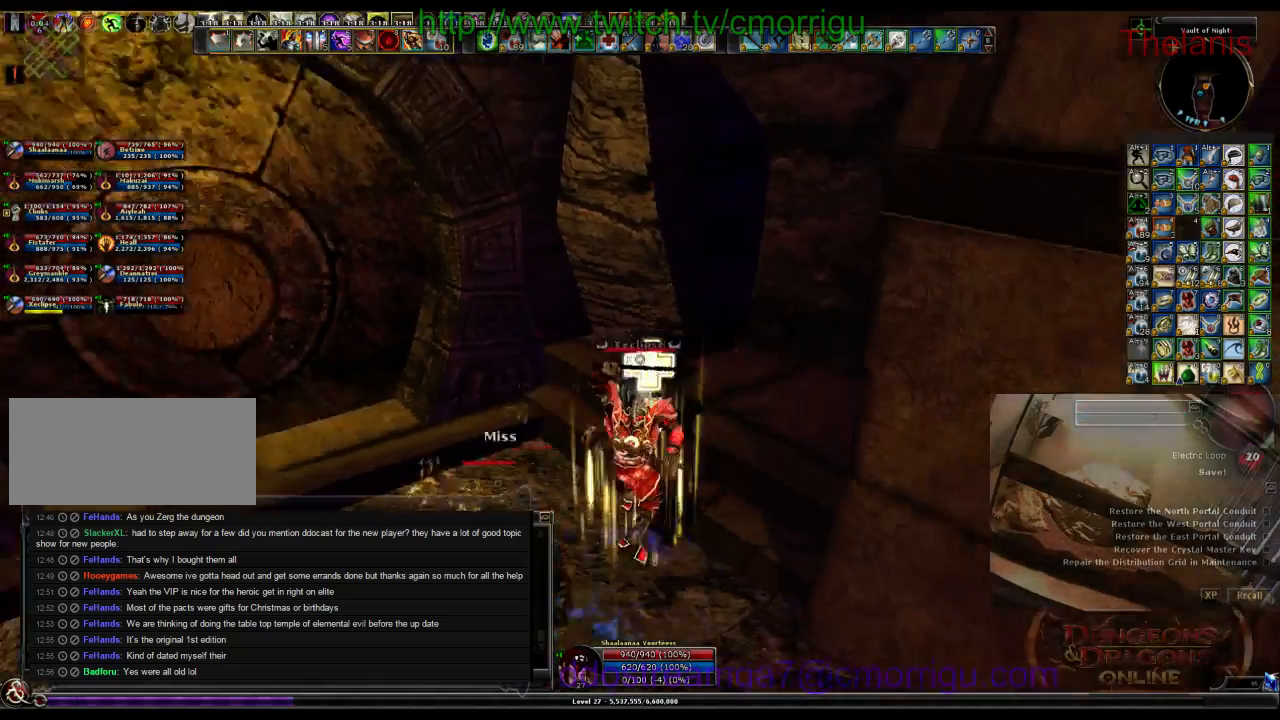
{"keys": ["w"], "events": [[367, "w", "down"]]}
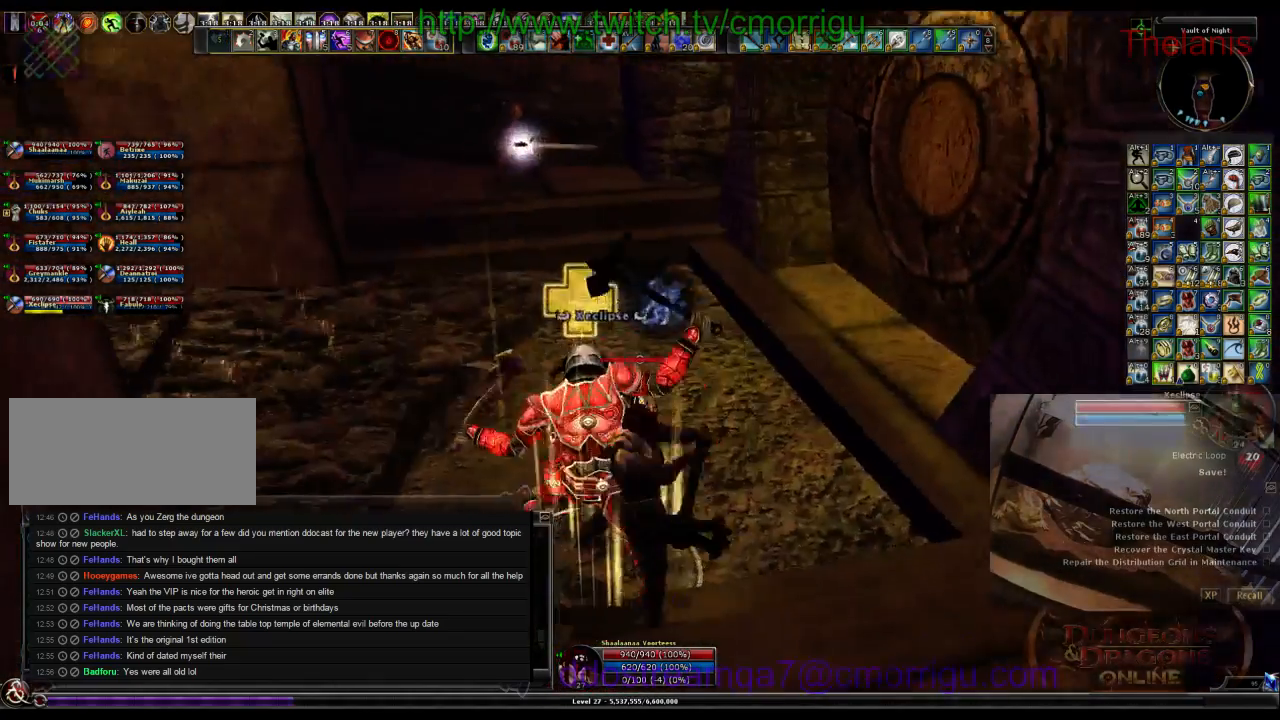
{"keys": ["w"], "events": []}
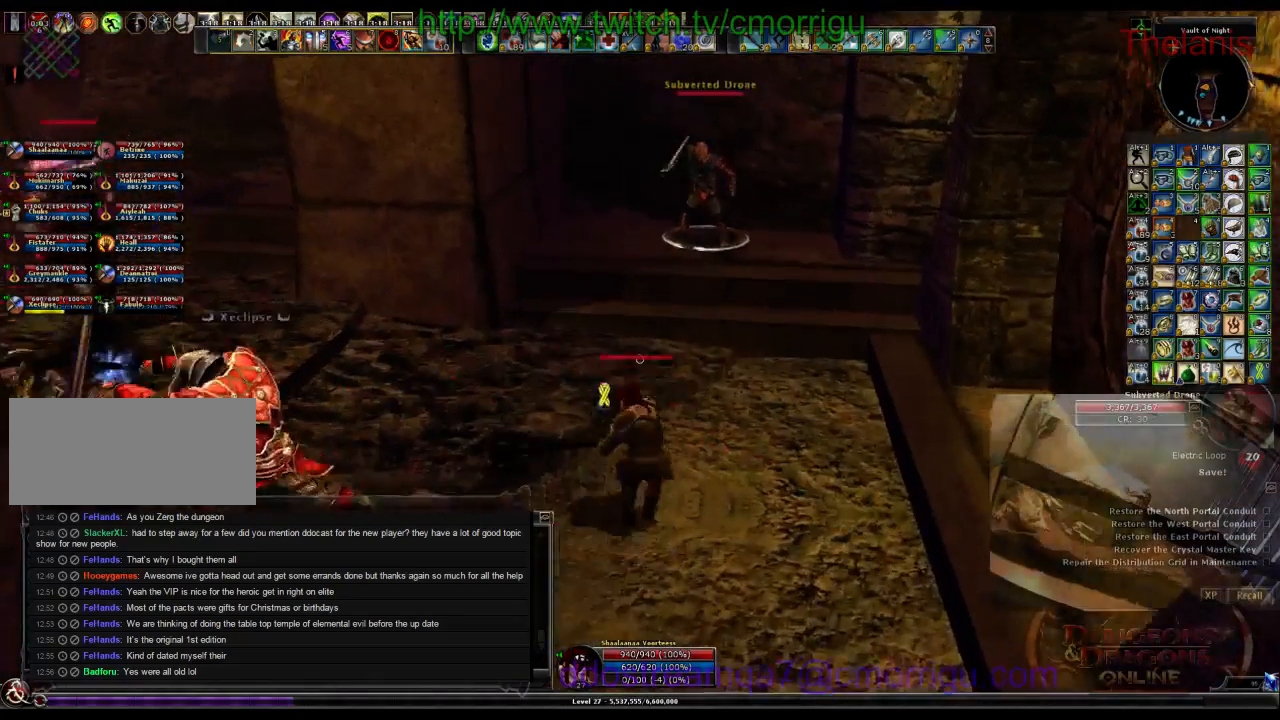
{"keys": [], "events": [[67, "d", "down"], [367, "d", "up"], [500, "w", "up"]]}
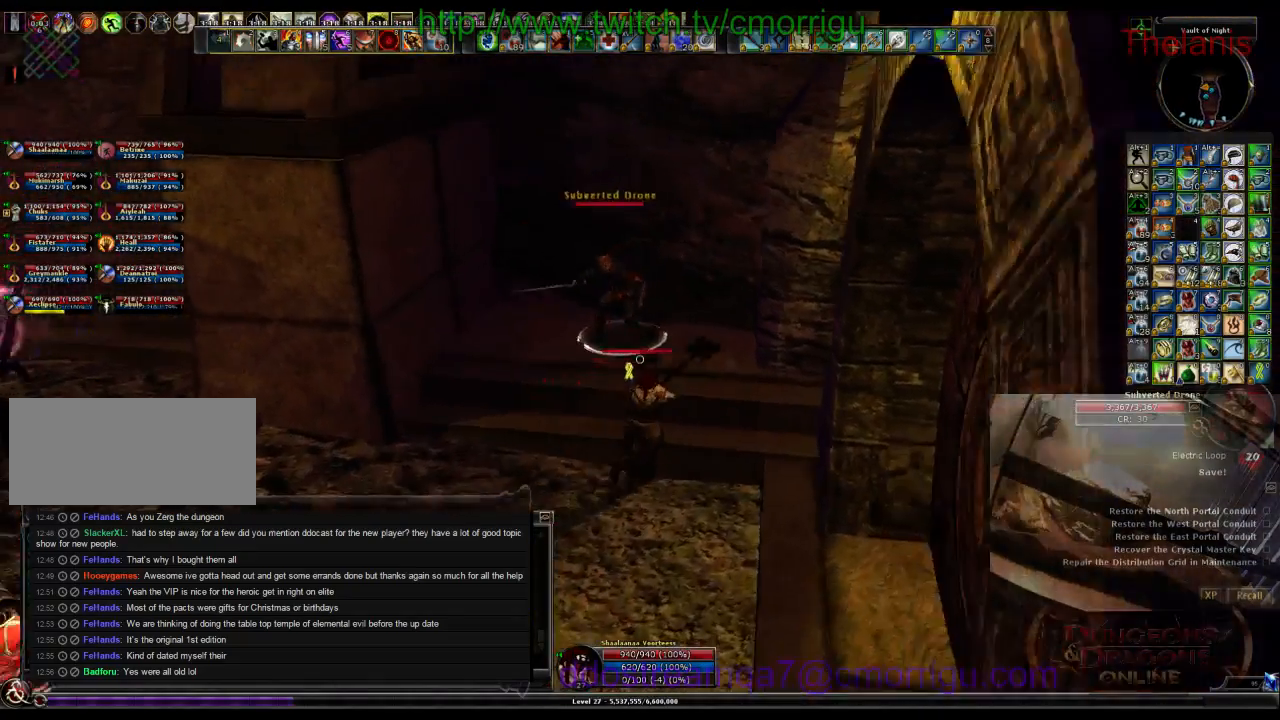
{"keys": [], "events": [[200, "2", "down"], [400, "2", "up"]]}
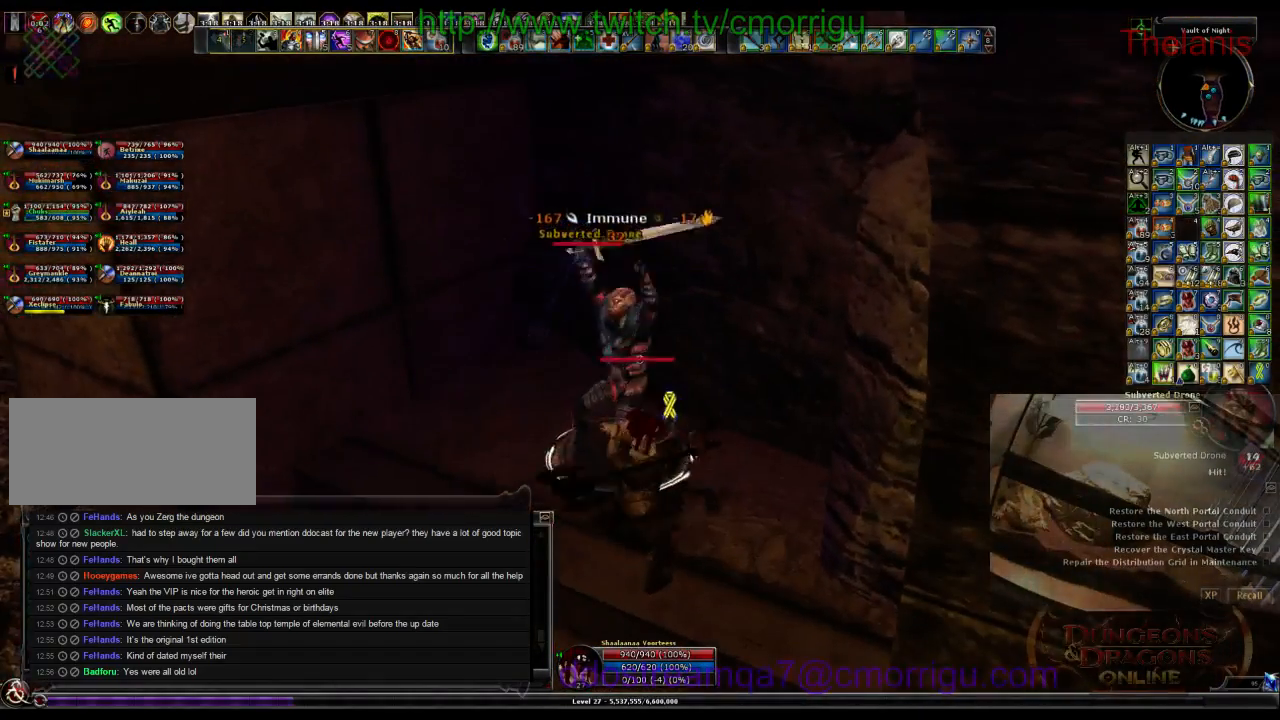
{"keys": [], "events": [[300, "1", "down"], [467, "1", "up"]]}
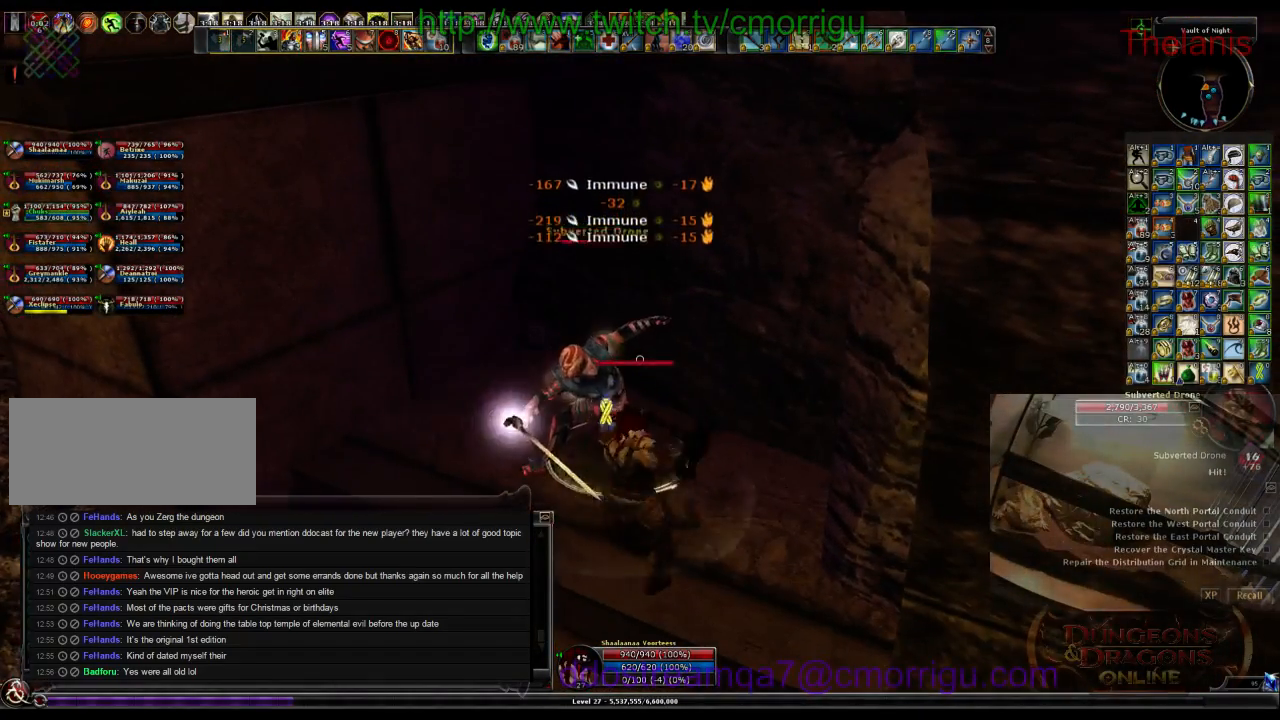
{"keys": ["2"], "events": [[334, "2", "down"]]}
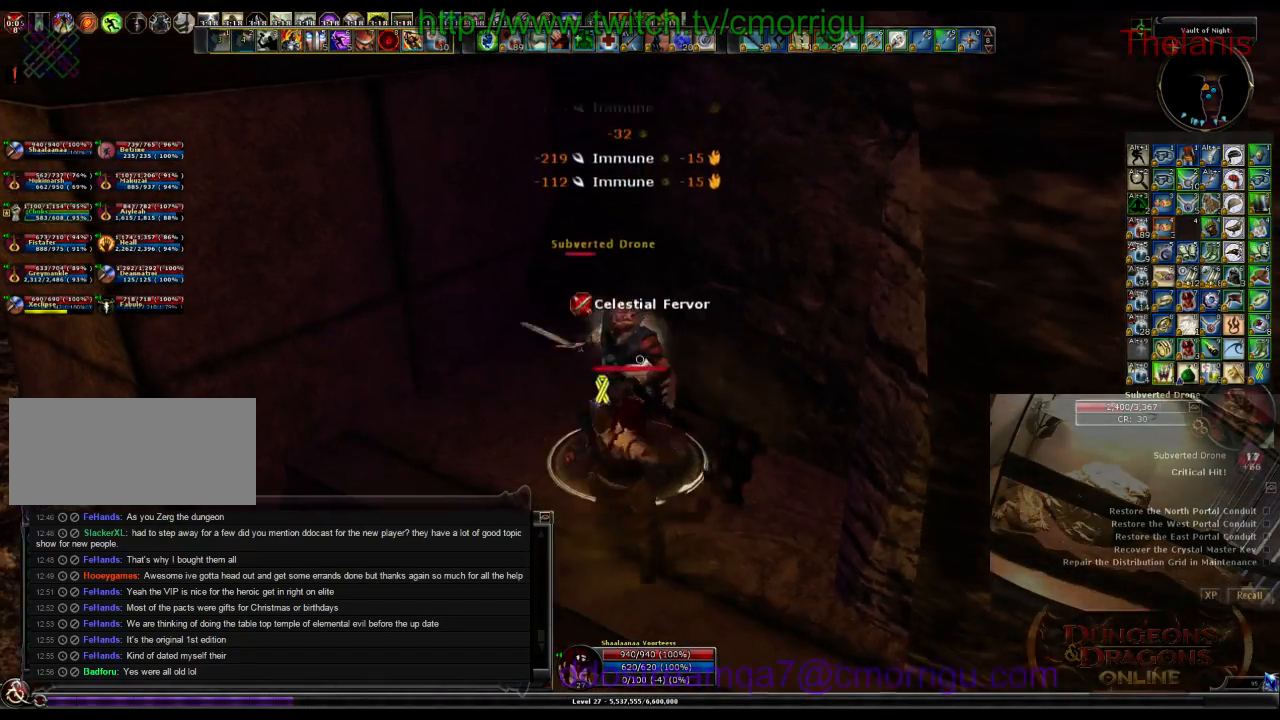
{"keys": [], "events": [[34, "2", "up"]]}
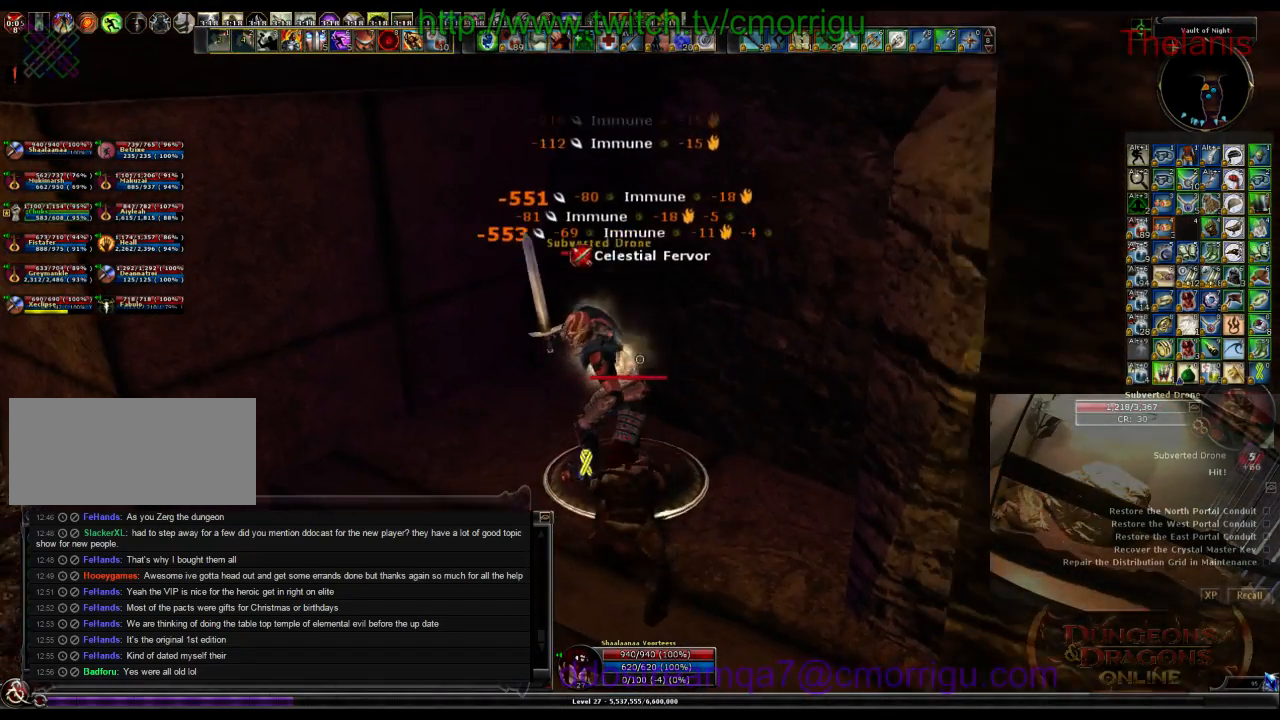
{"keys": ["1"], "events": [[500, "1", "down"]]}
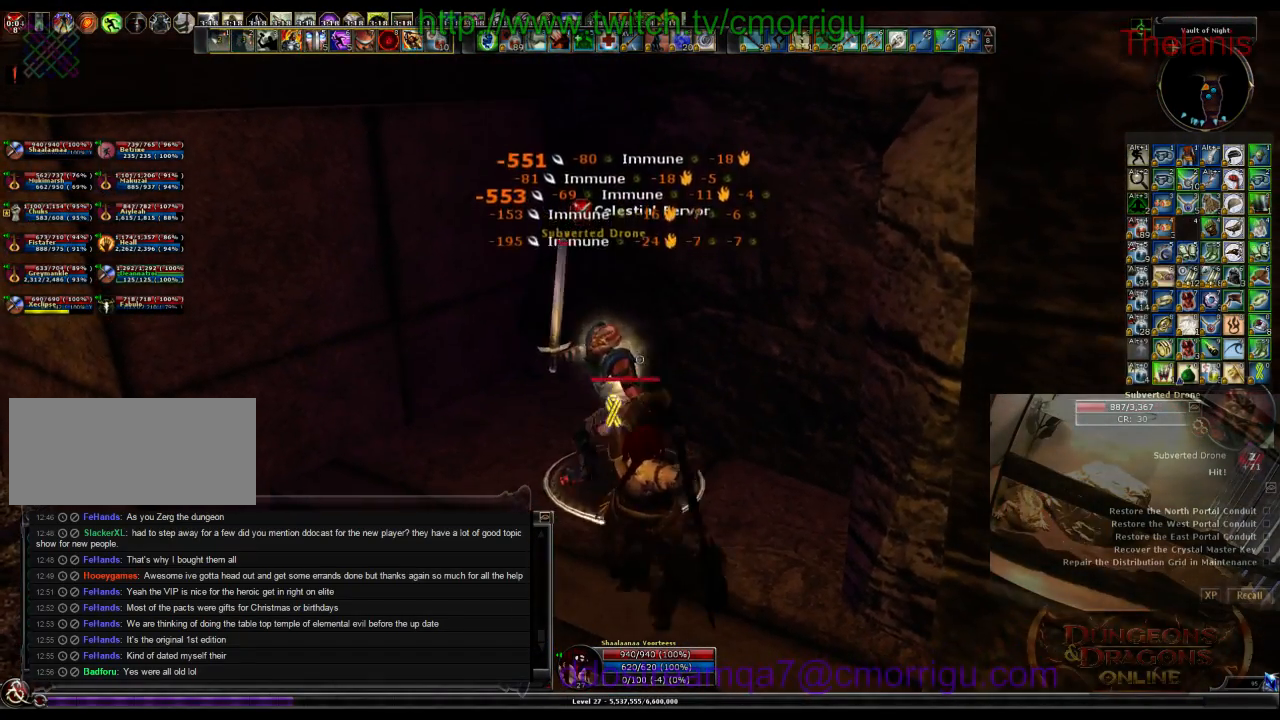
{"keys": [], "events": [[200, "1", "up"]]}
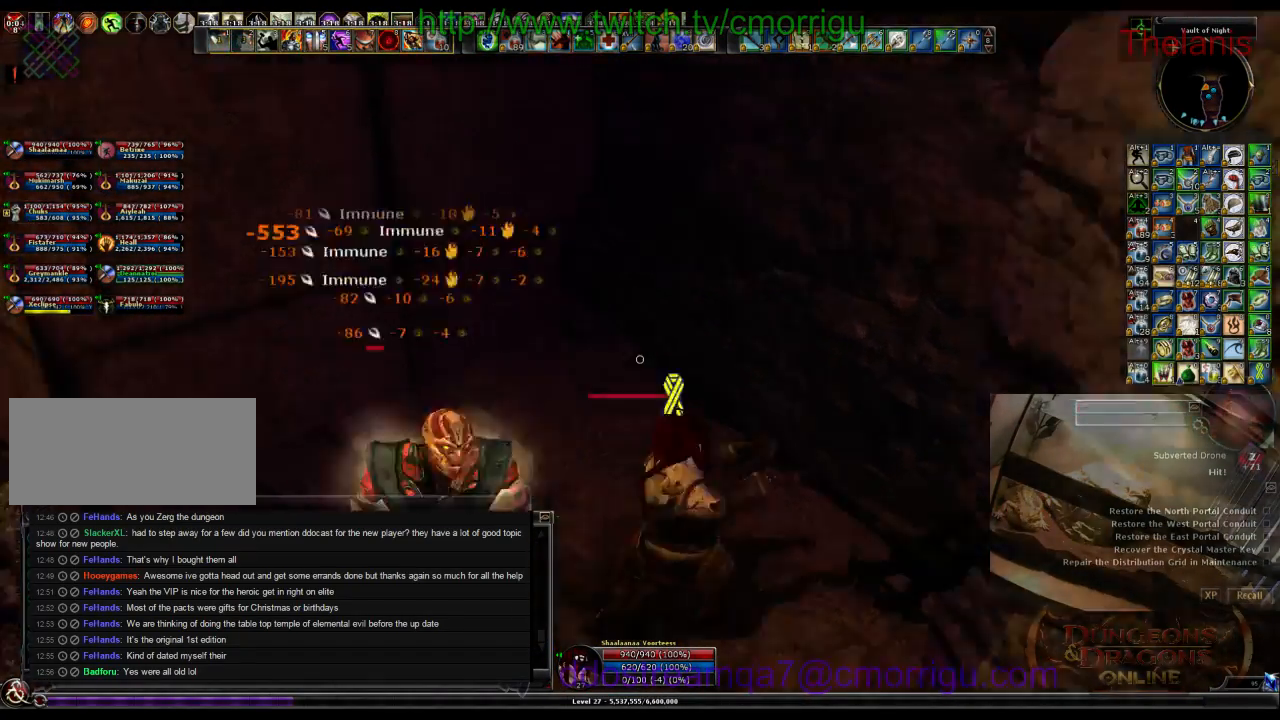
{"keys": ["w"], "events": [[100, "2", "down"], [267, "2", "up"], [367, "w", "down"]]}
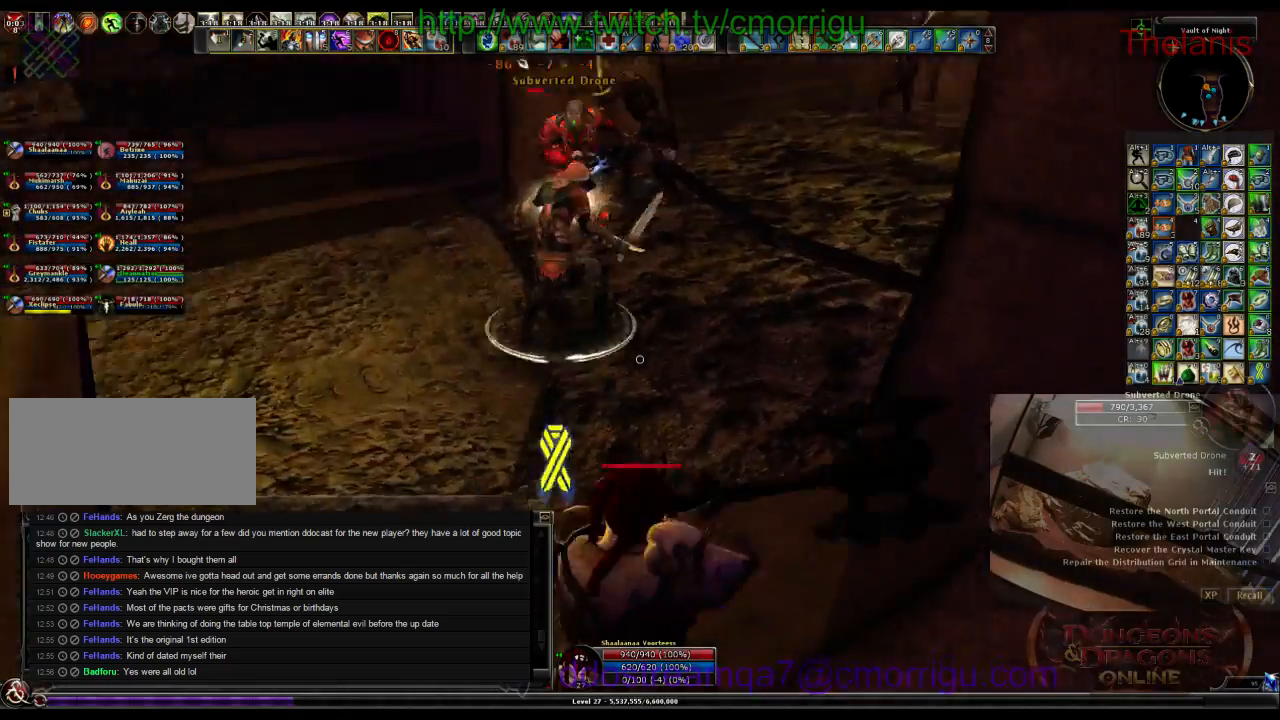
{"keys": ["w"], "events": []}
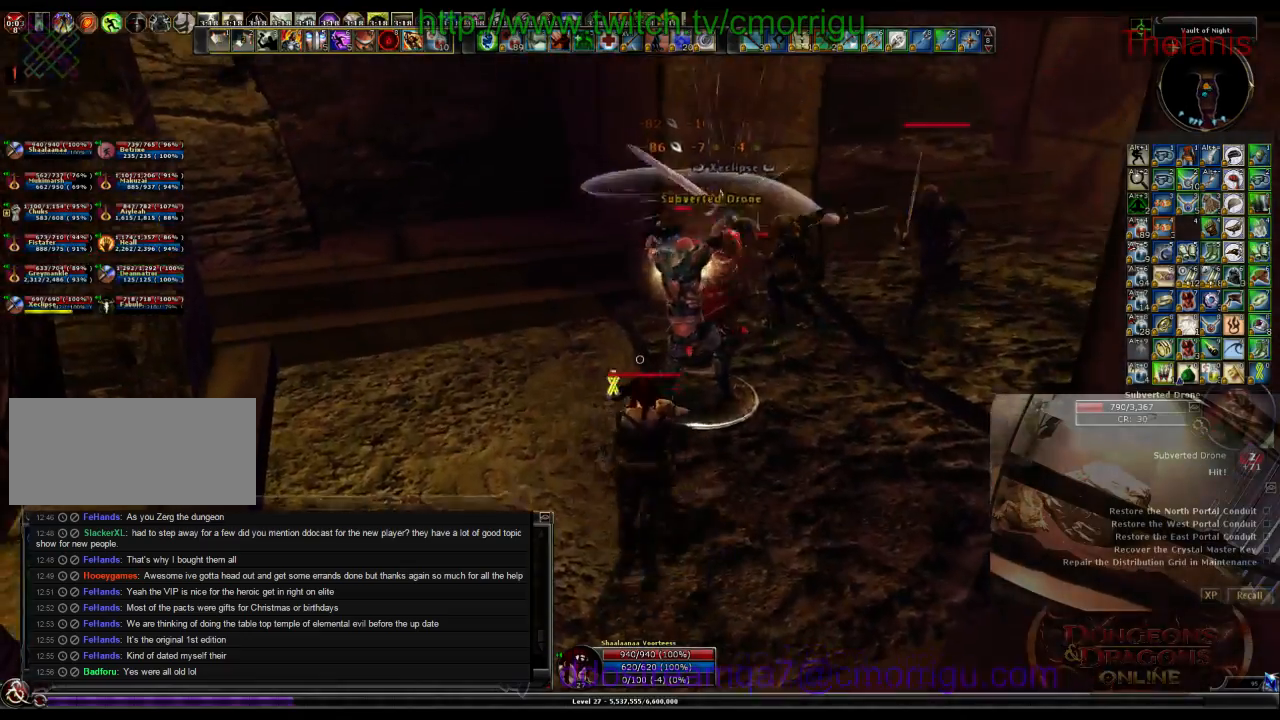
{"keys": [], "events": [[134, "w", "up"]]}
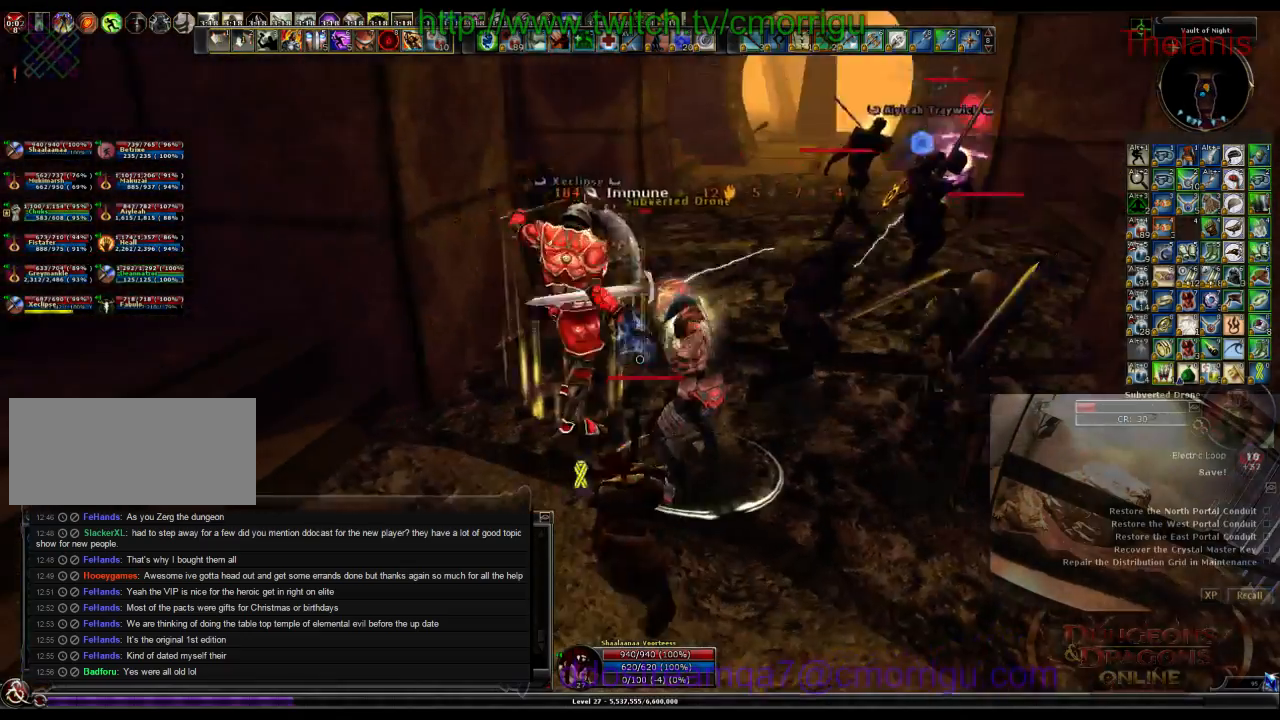
{"keys": [], "events": [[300, "1", "down"], [467, "1", "up"]]}
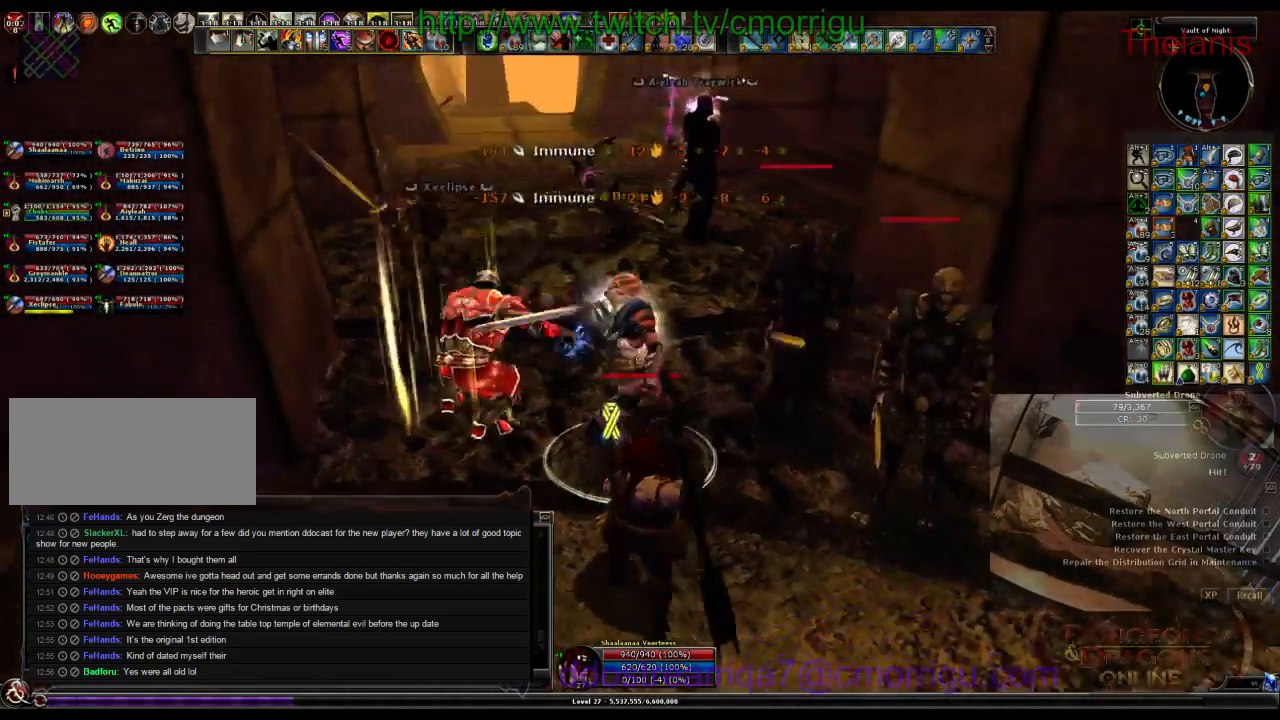
{"keys": [], "events": [[267, "2", "down"], [500, "2", "up"]]}